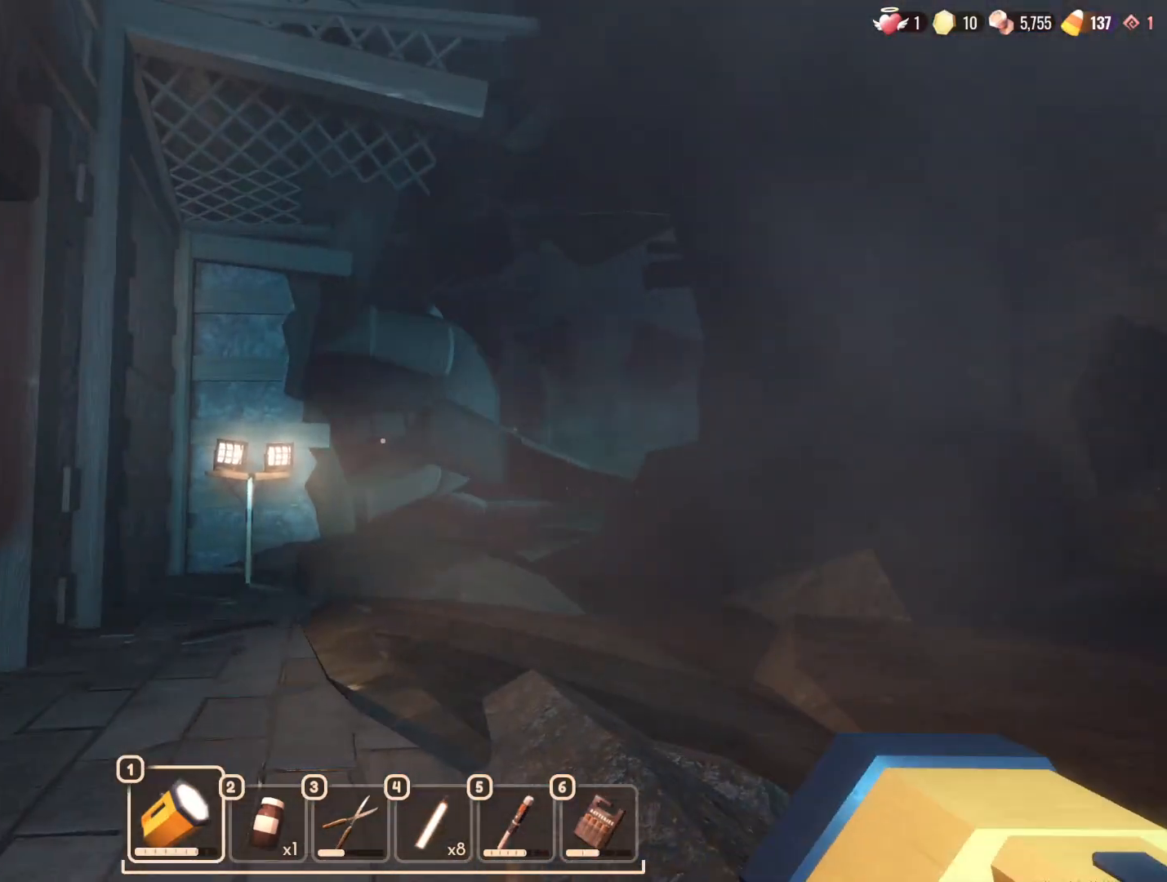
Gameplay with keyboard and mouse; each line is a JSON object with the keys and mouse buttons held at the frame after it. "events" lists presses ("down") and releases ("up") of "1", "2", "3", "4", "5", "a", "alt", "b", "c", "ctrl", "d", "e", "f", "g", "n", "q", "r", "s", "shift", "space", "t", "tab", "v", "w", "x", "z", "mouse_left", "mouse_wheel", "mouse_right", "mouse_mb4" and "mouse_mb5" between this image and that frame as [ms after this image, input, new state], when the widget could be followed in between. "mouse_left", "mouse_wheel", "mouse_right", "mouse_mb4", "mouse_mb5" = the "left", "wheel", "right", "mb4", "mb5" buttons of the "mouse" list. No other keys are recorded. "wheel" means that the mouse wheel is clicked or scrolled. Mouse movement is not recorded.
{"keys": ["d"], "mouse": [], "events": [[417, "d", "down"]]}
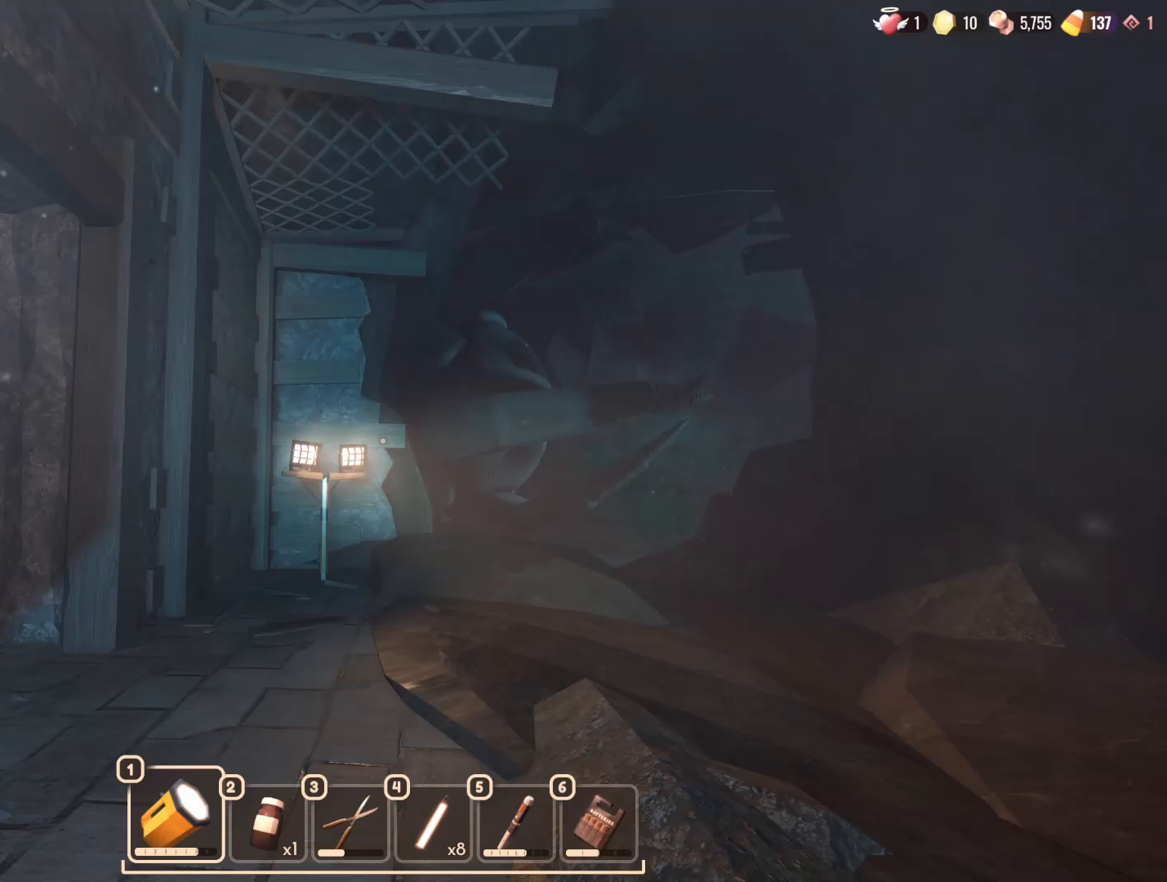
{"keys": ["w"], "mouse": [], "events": [[117, "d", "up"], [300, "w", "down"]]}
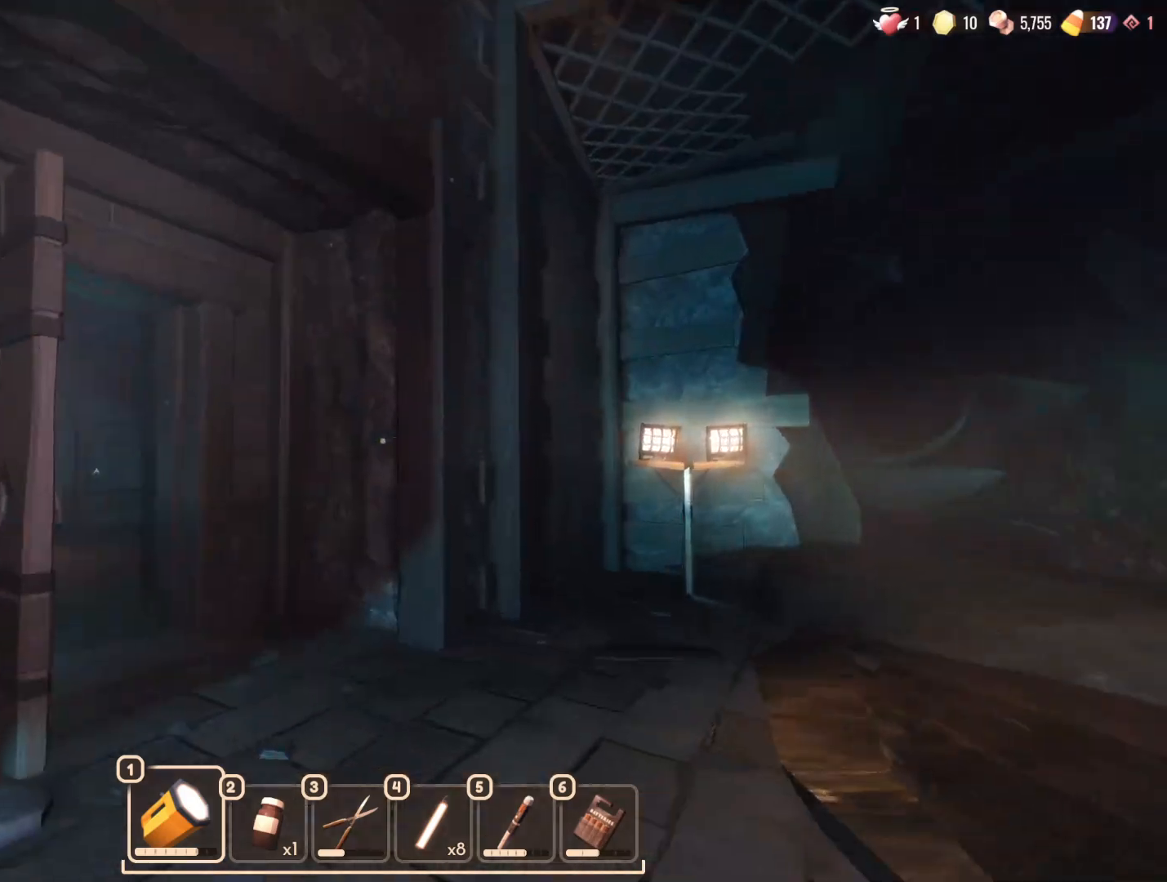
{"keys": [], "mouse": [], "events": [[167, "a", "down"], [267, "w", "up"], [283, "a", "up"]]}
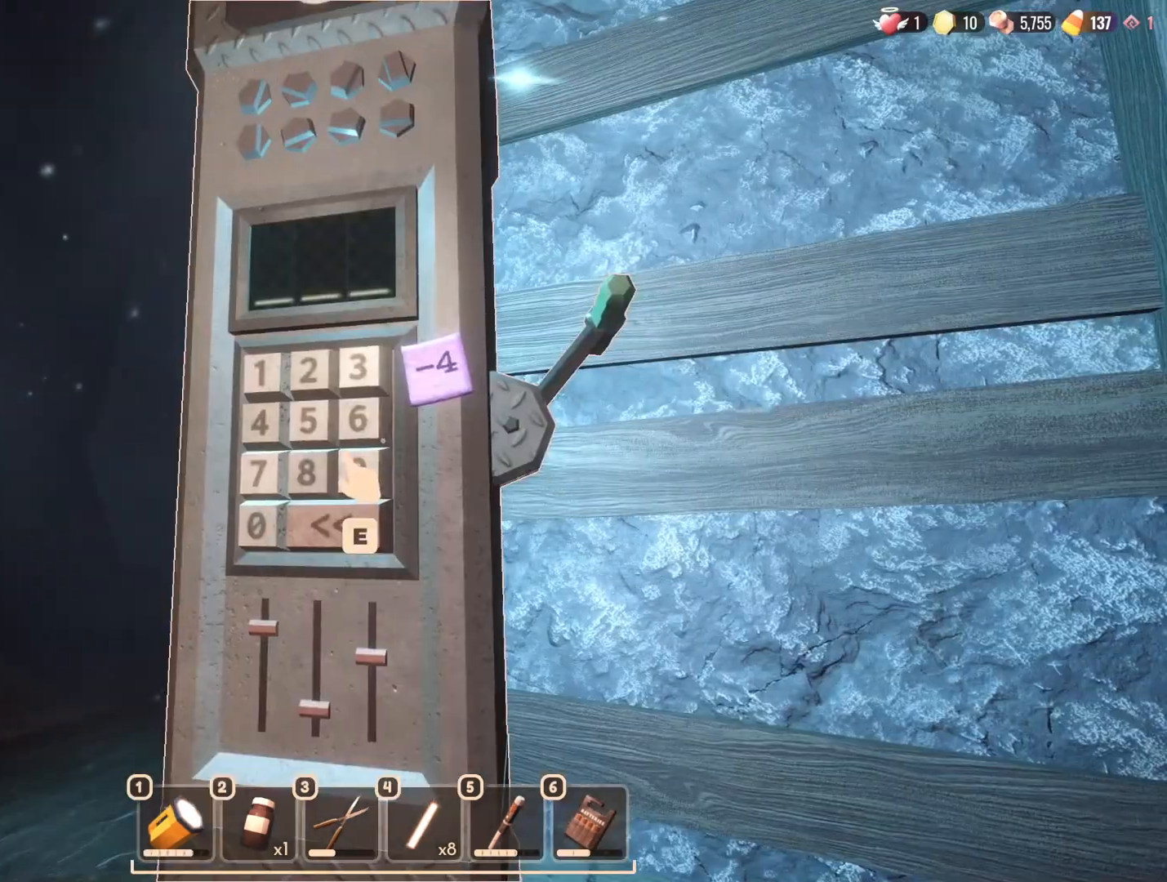
{"keys": [], "mouse": [], "events": [[167, "w", "down"], [317, "w", "up"], [350, "e", "down"], [400, "e", "up"]]}
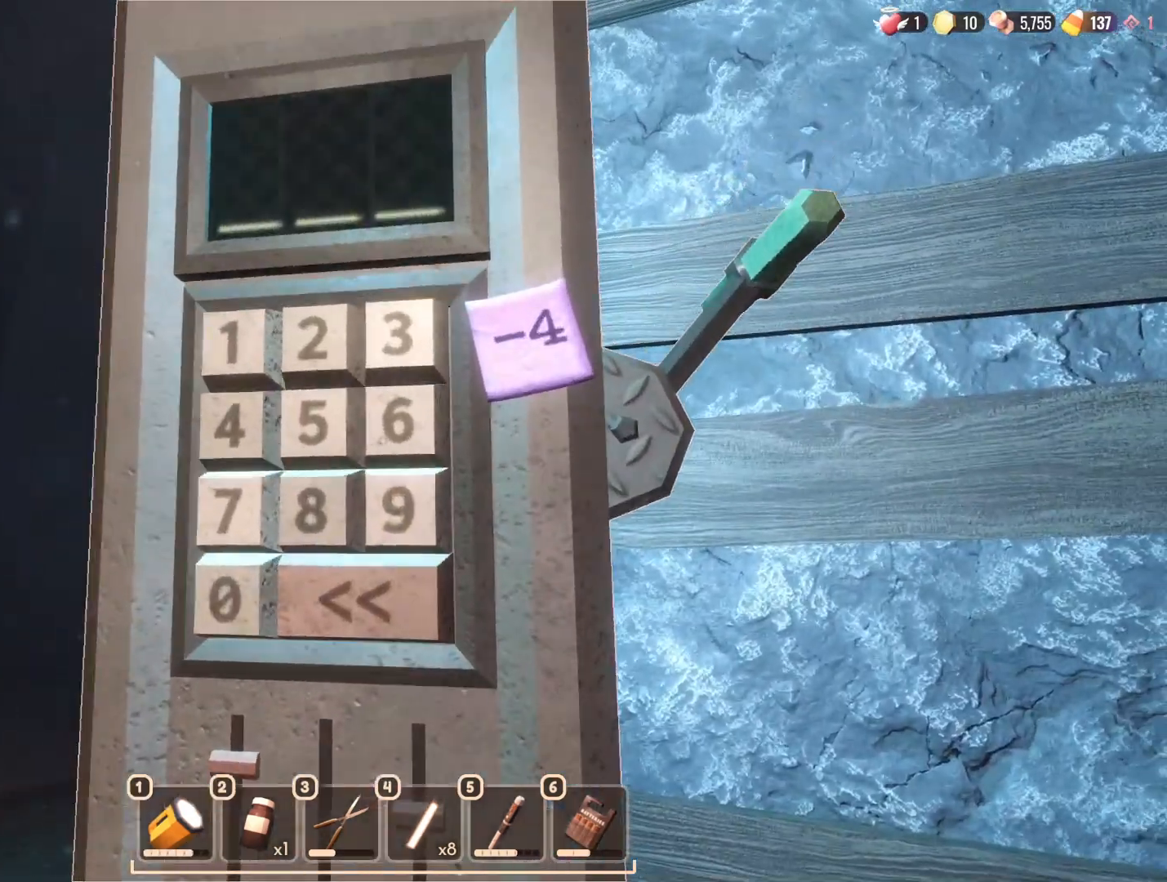
{"keys": [], "mouse": []}
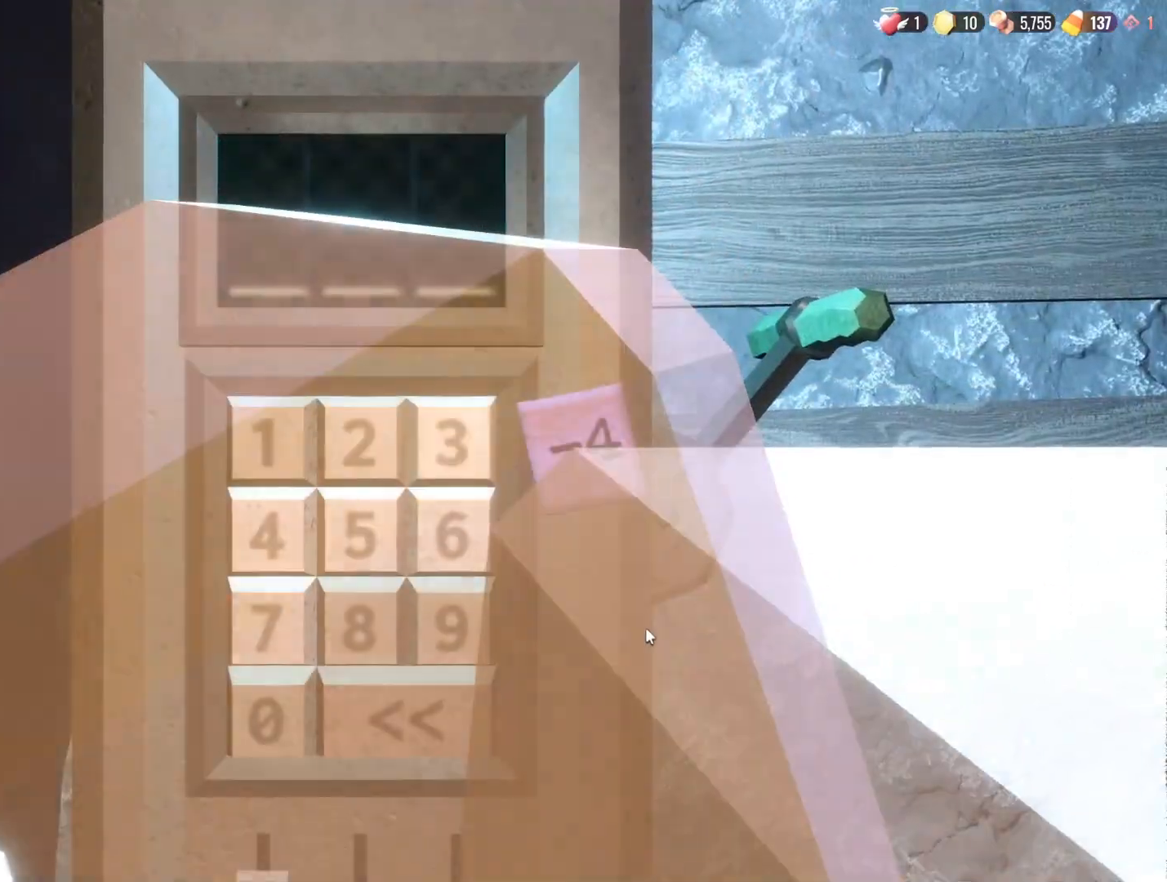
{"keys": [], "mouse": [], "events": [[383, "mouse_left", "down"], [433, "mouse_left", "up"]]}
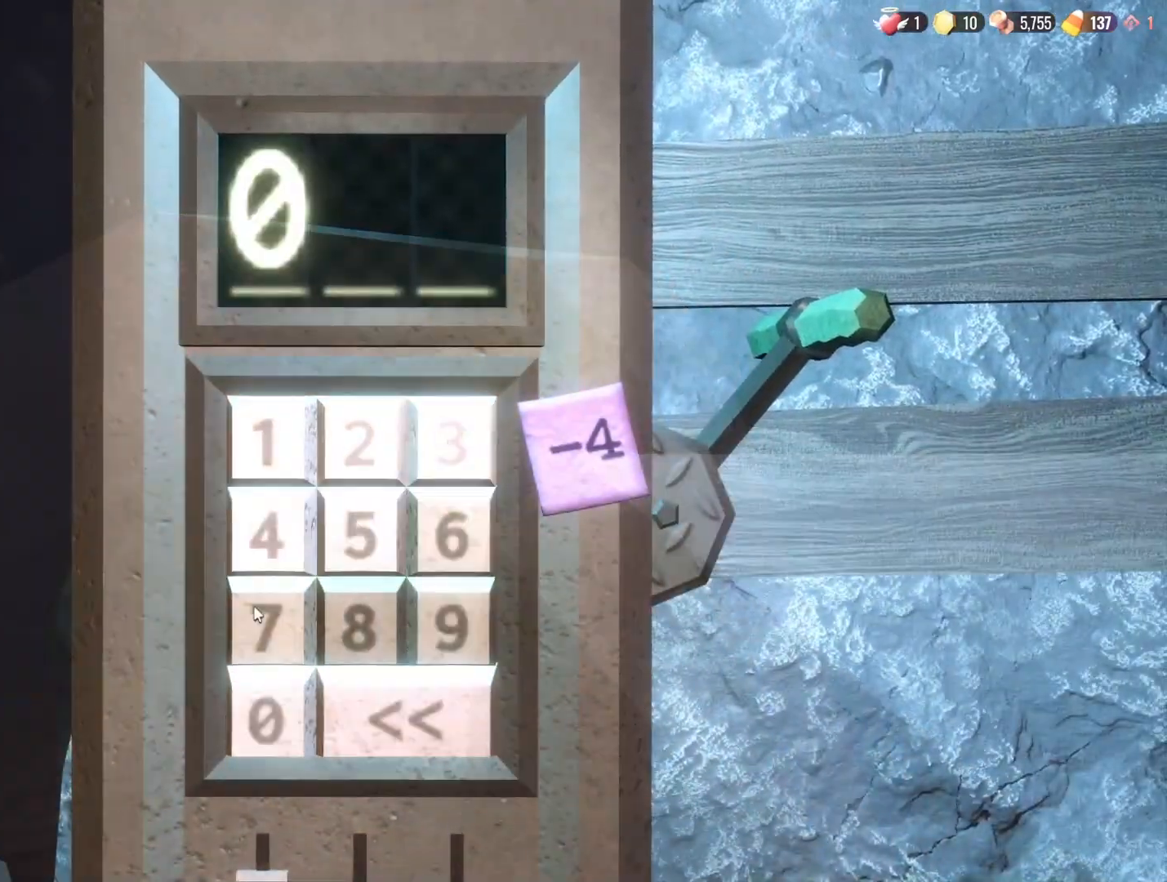
{"keys": [], "mouse": [], "events": [[83, "mouse_left", "down"], [117, "mouse_left", "up"], [267, "mouse_left", "down"], [317, "mouse_left", "up"]]}
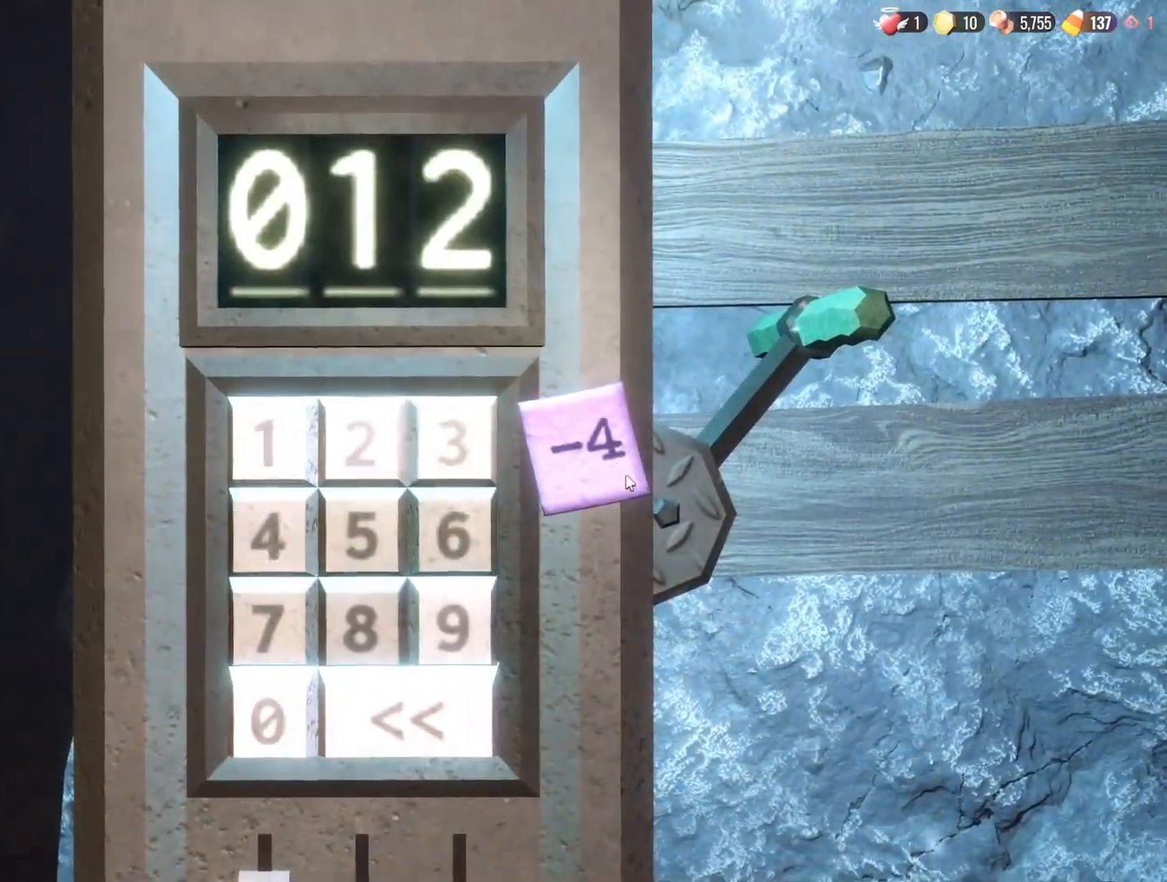
{"keys": [], "mouse": ["left"], "events": [[100, "mouse_left", "down"], [183, "mouse_left", "up"], [233, "mouse_left", "down"], [333, "mouse_left", "up"], [467, "mouse_left", "down"]]}
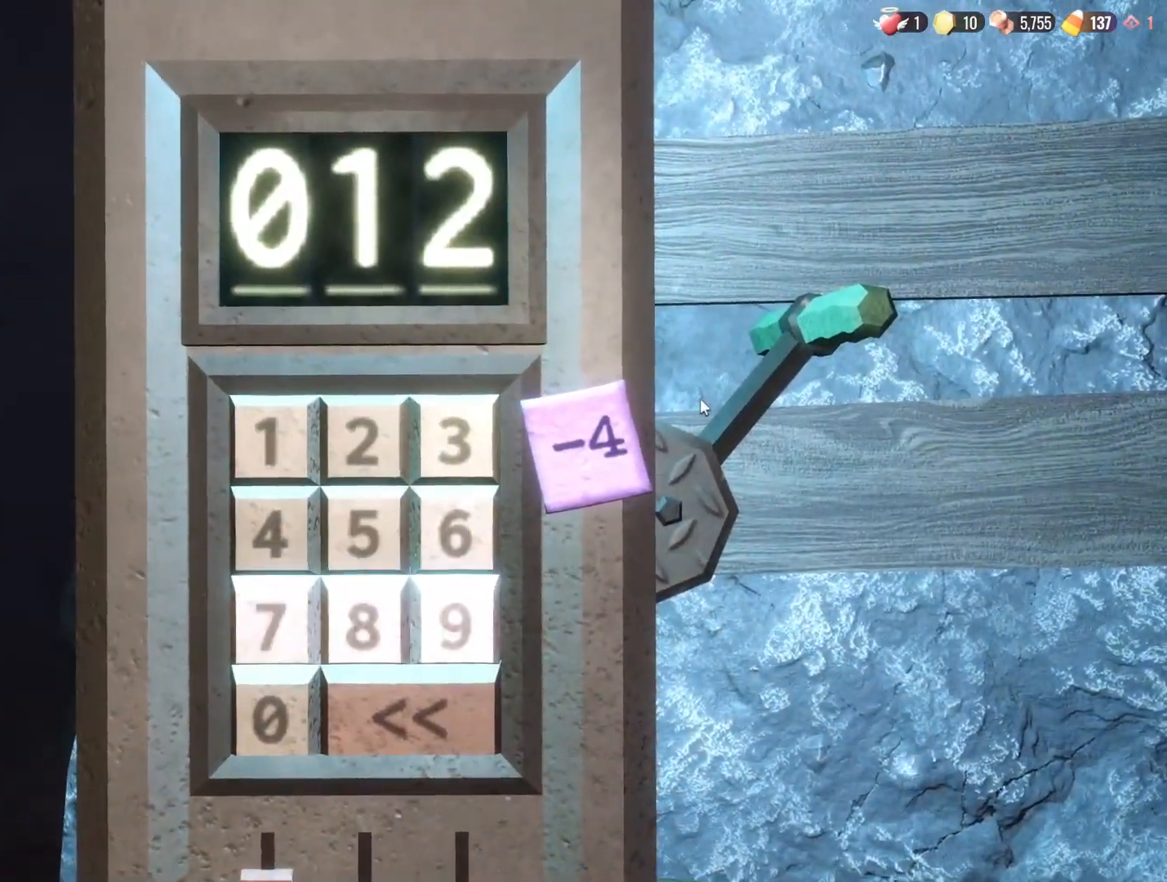
{"keys": [], "mouse": [], "events": [[67, "mouse_left", "up"], [117, "mouse_left", "down"], [300, "mouse_left", "up"], [383, "s", "down"], [467, "s", "up"]]}
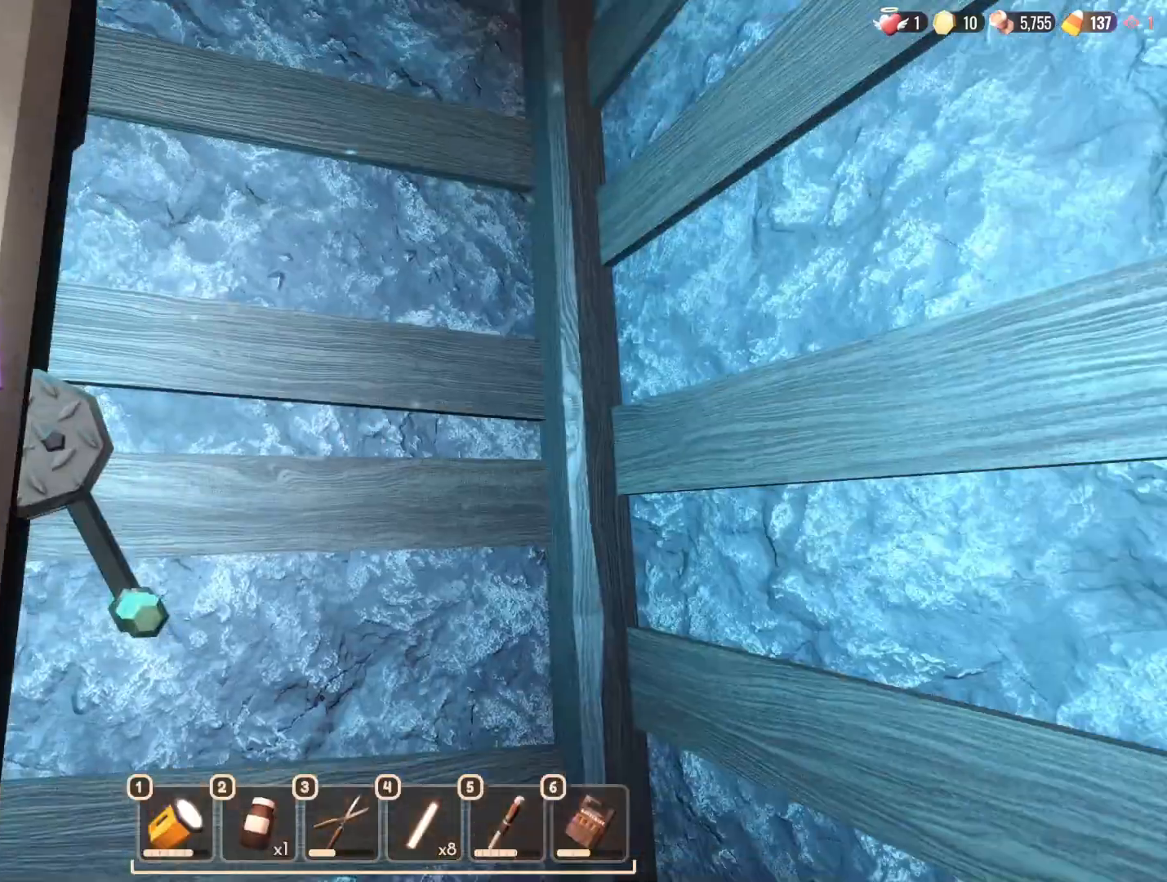
{"keys": ["ctrl", "d", "w"], "mouse": []}
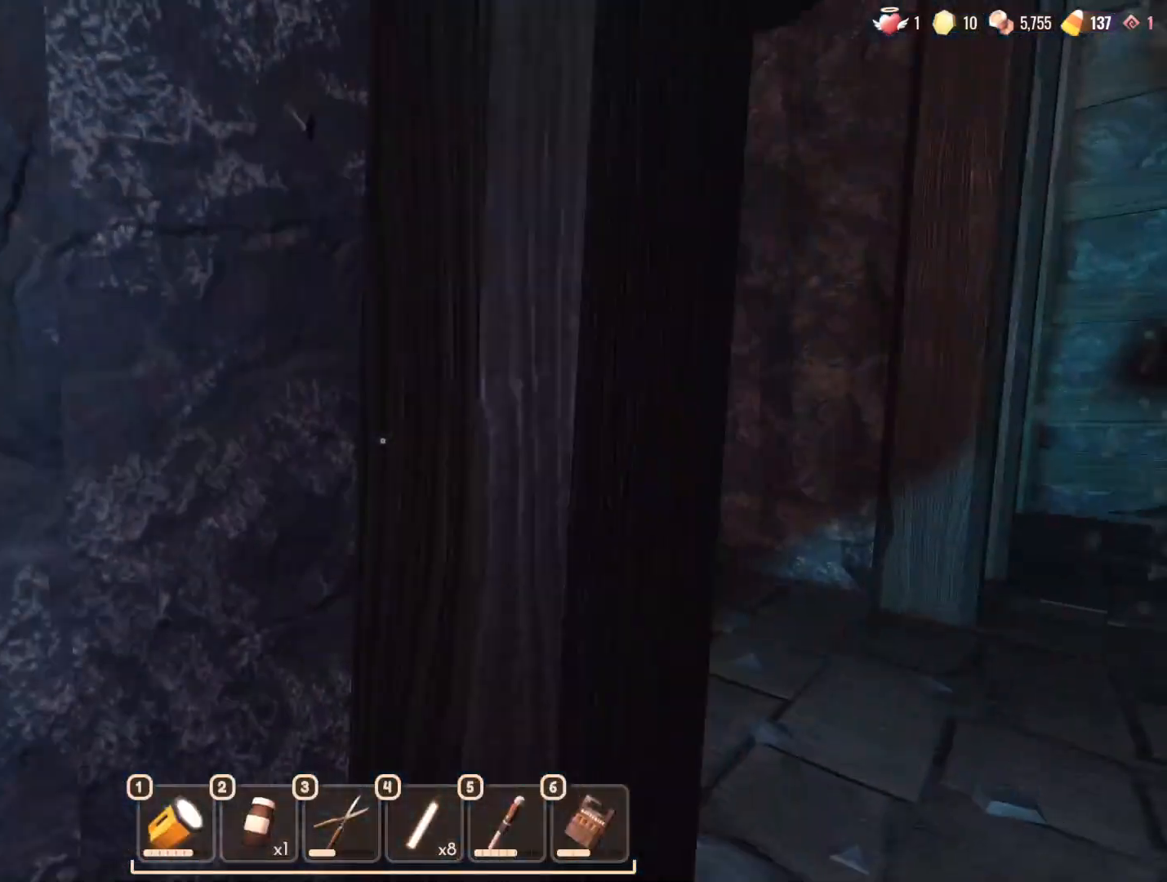
{"keys": ["w"], "mouse": [], "events": [[50, "ctrl", "up"], [333, "d", "up"]]}
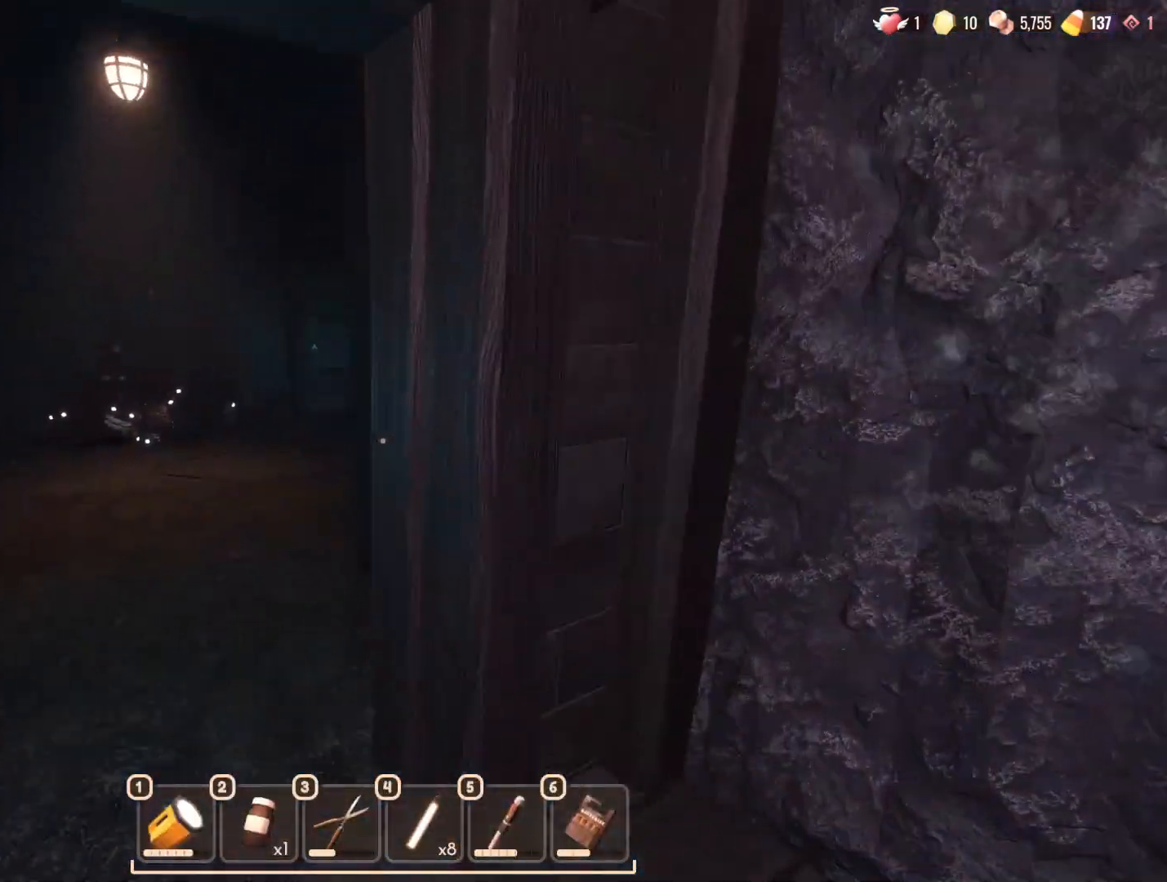
{"keys": ["w"], "mouse": [], "events": []}
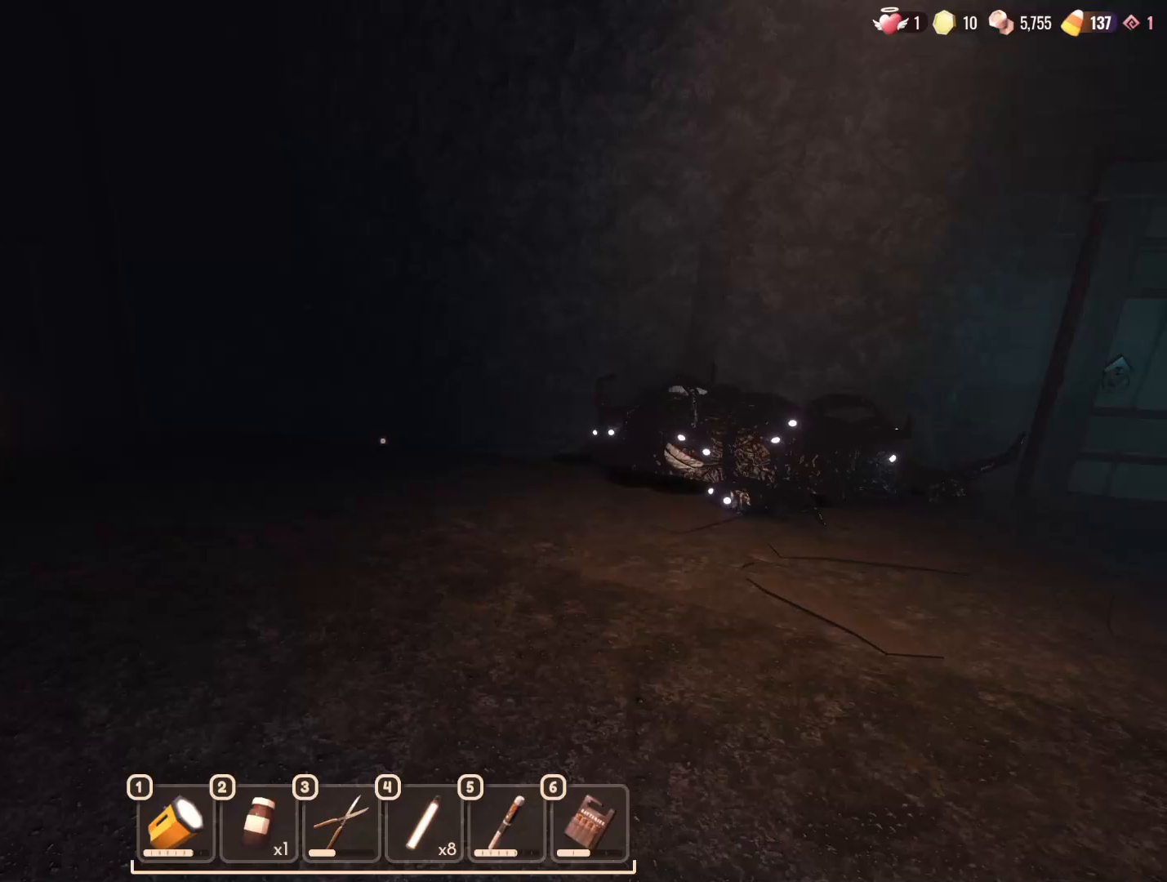
{"keys": ["w"], "mouse": [], "events": []}
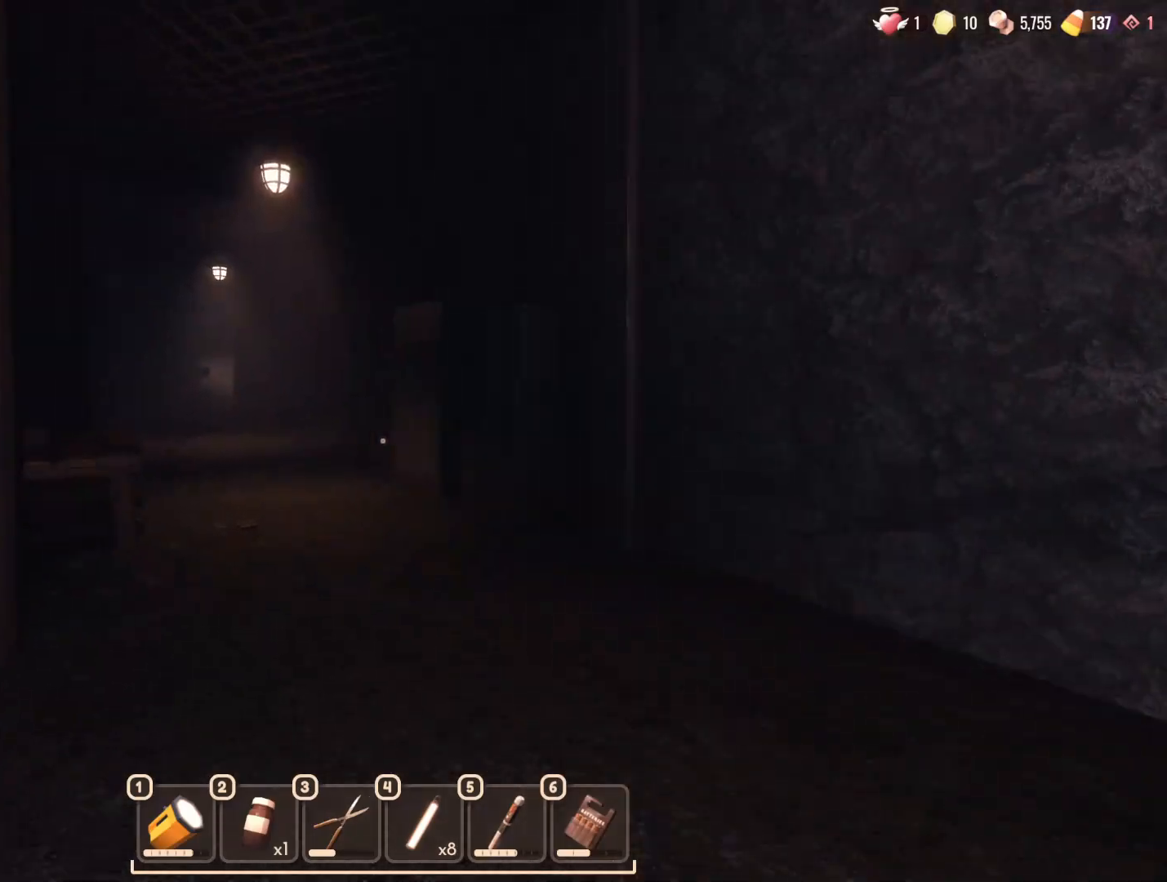
{"keys": ["a"], "mouse": [], "events": [[417, "a", "down"], [467, "w", "up"]]}
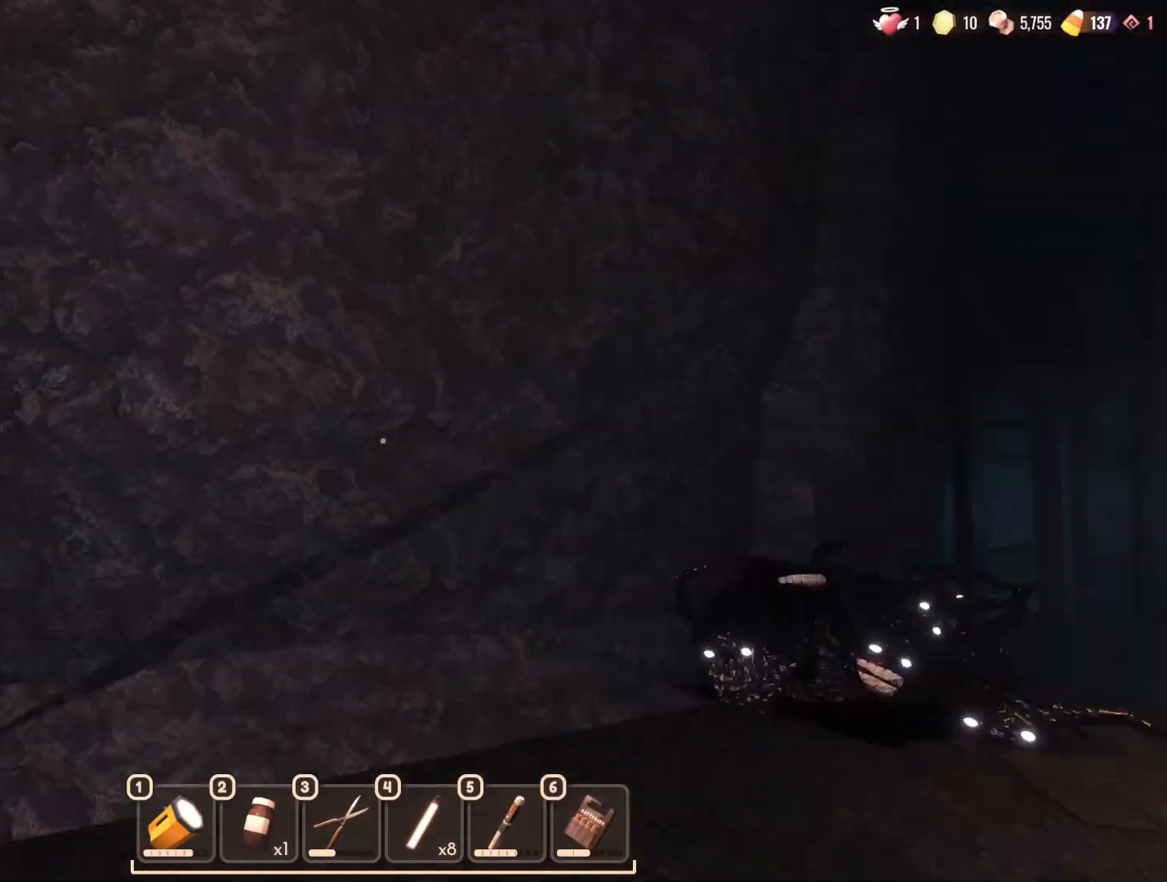
{"keys": ["a", "s"], "mouse": [], "events": [[117, "s", "down"]]}
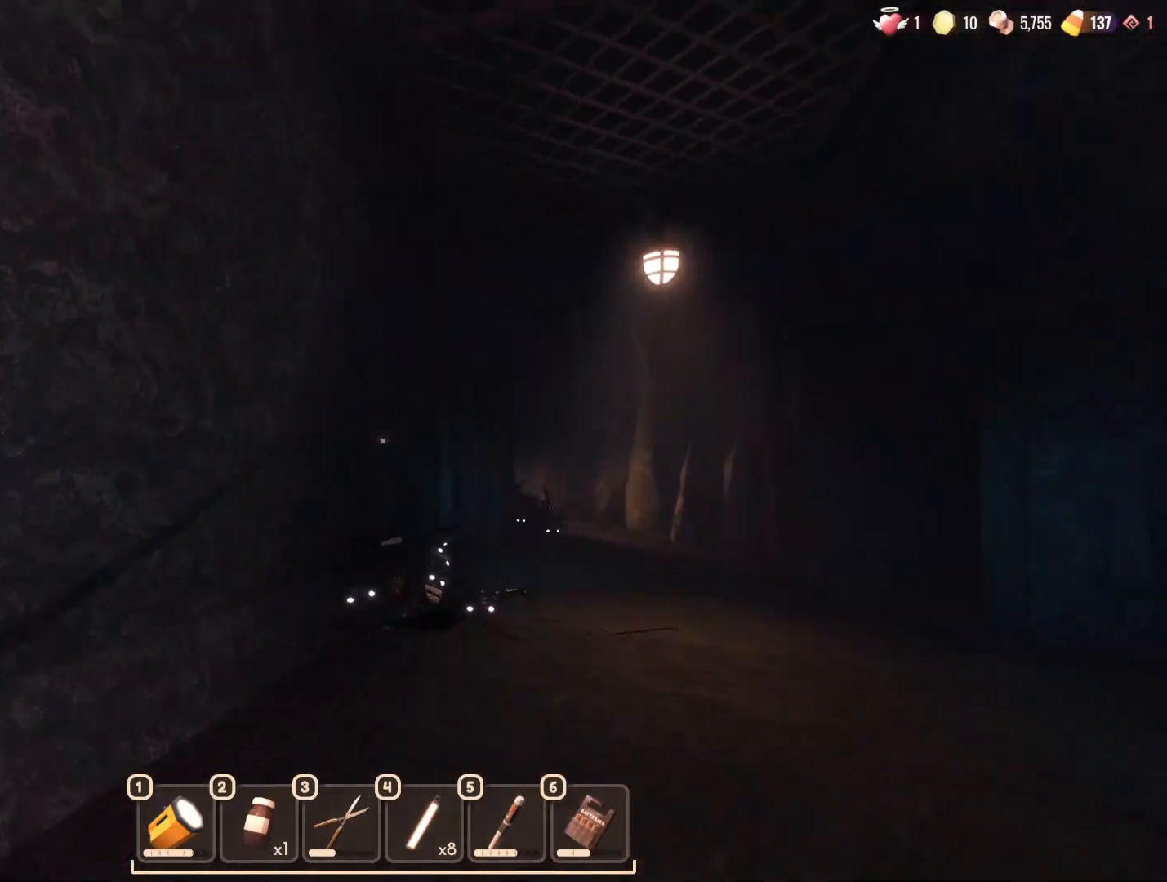
{"keys": ["d", "s"], "mouse": [], "events": [[33, "s", "up"], [117, "s", "down"], [267, "a", "up"], [350, "d", "down"]]}
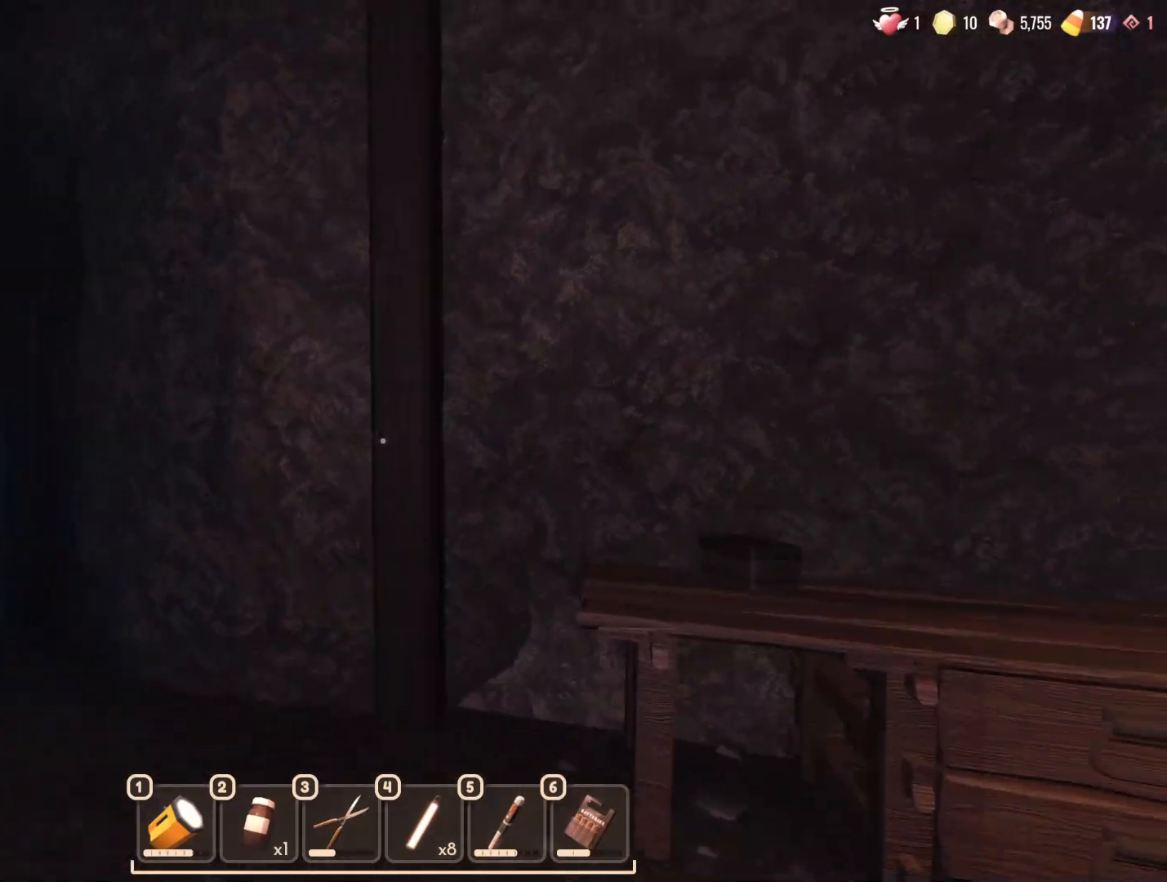
{"keys": ["w"], "mouse": [], "events": [[50, "s", "up"], [183, "d", "up"], [367, "w", "down"]]}
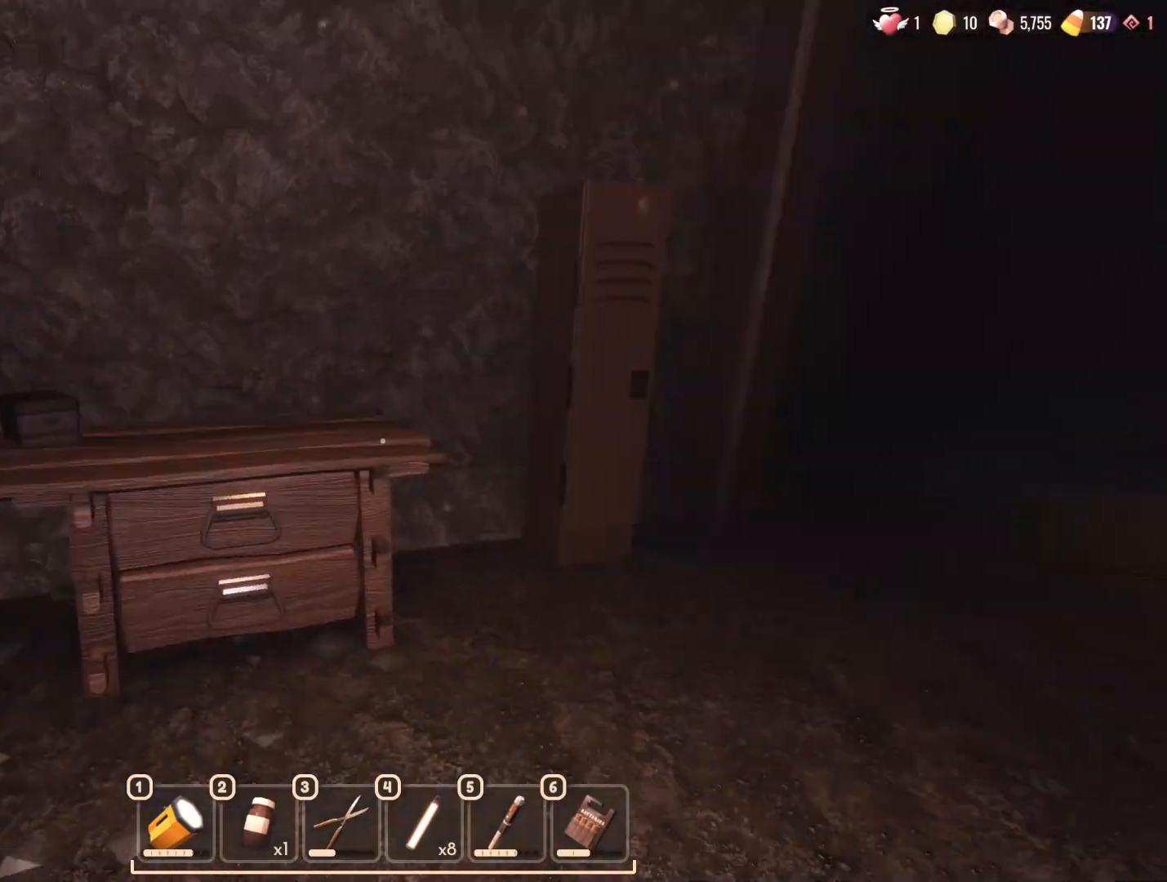
{"keys": ["e"], "mouse": [], "events": [[300, "ctrl", "down"], [350, "w", "up"], [433, "e", "down"], [483, "ctrl", "up"]]}
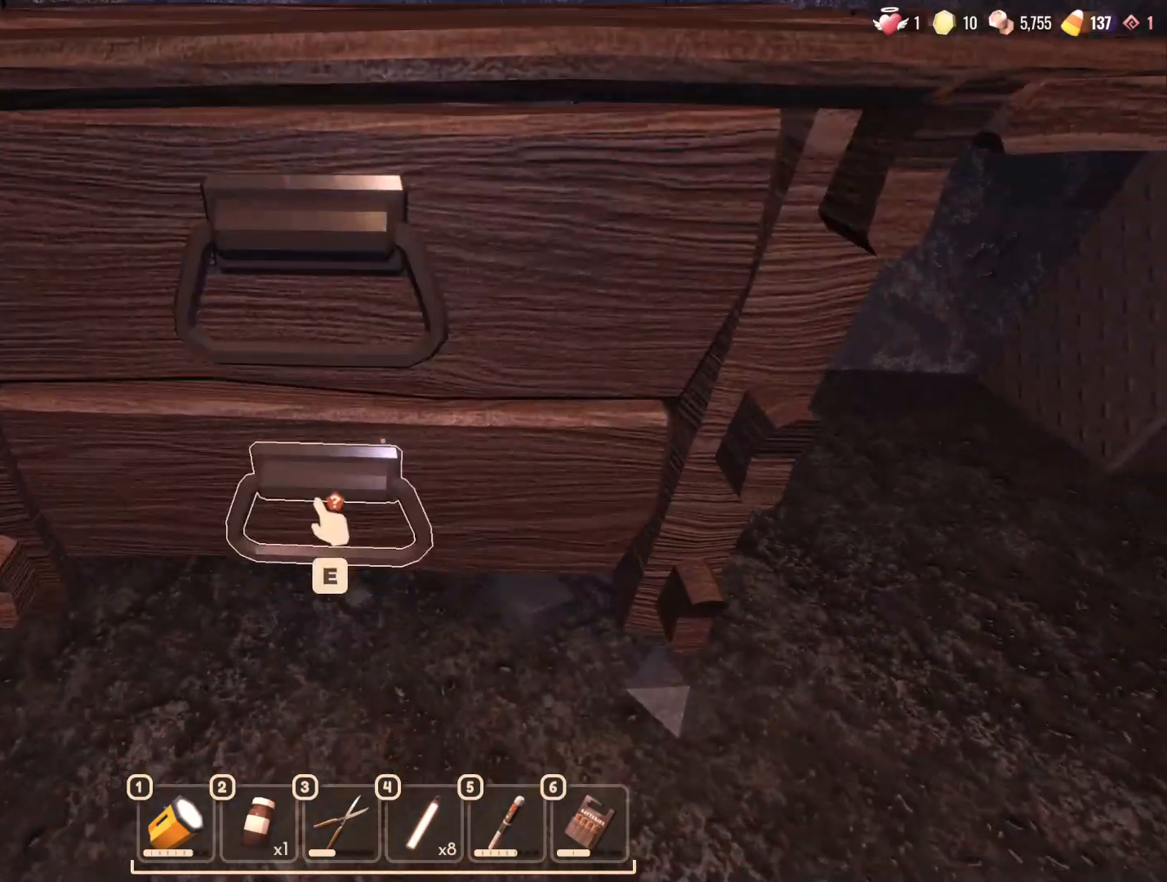
{"keys": [], "mouse": [], "events": [[33, "e", "up"], [133, "e", "down"], [167, "ctrl", "down"], [217, "e", "up"], [317, "ctrl", "up"], [317, "e", "down"], [400, "e", "up"]]}
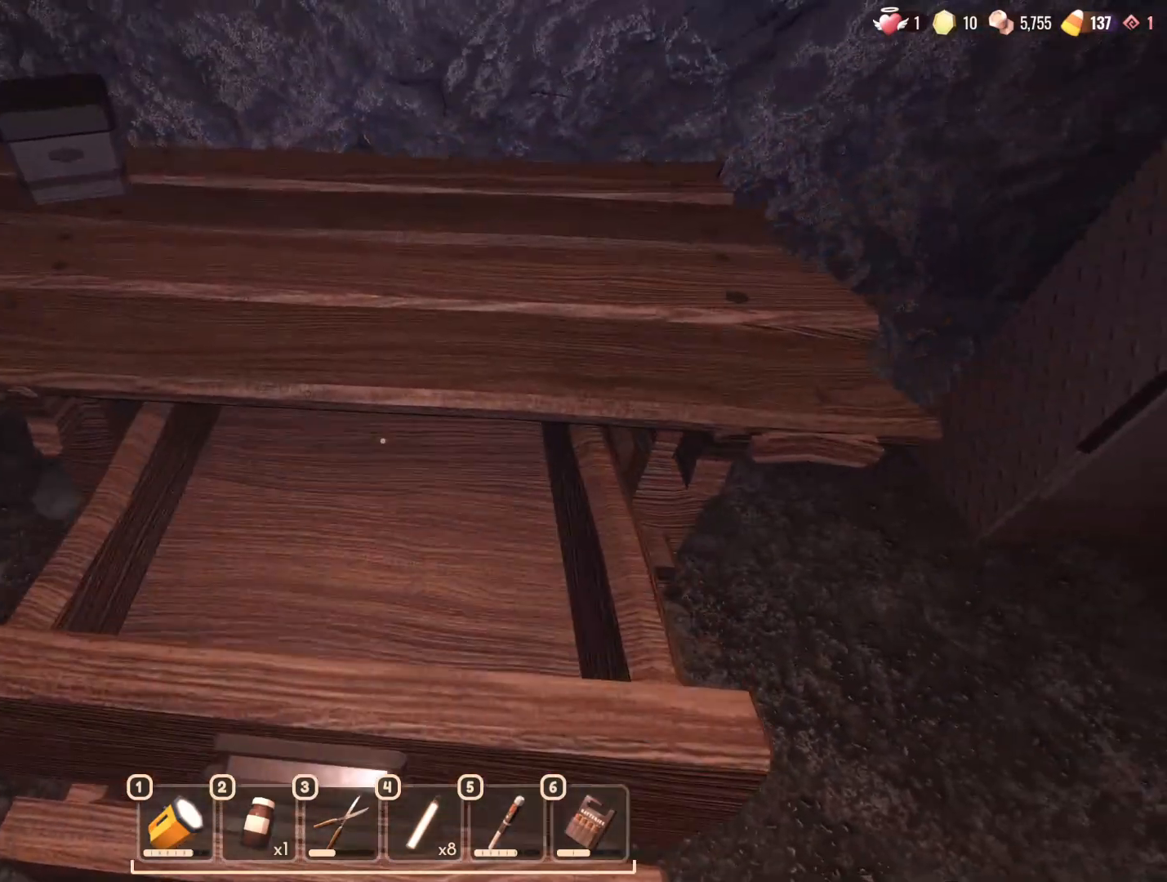
{"keys": [], "mouse": [], "events": [[183, "w", "down"], [367, "d", "down"], [467, "d", "up"], [467, "w", "up"]]}
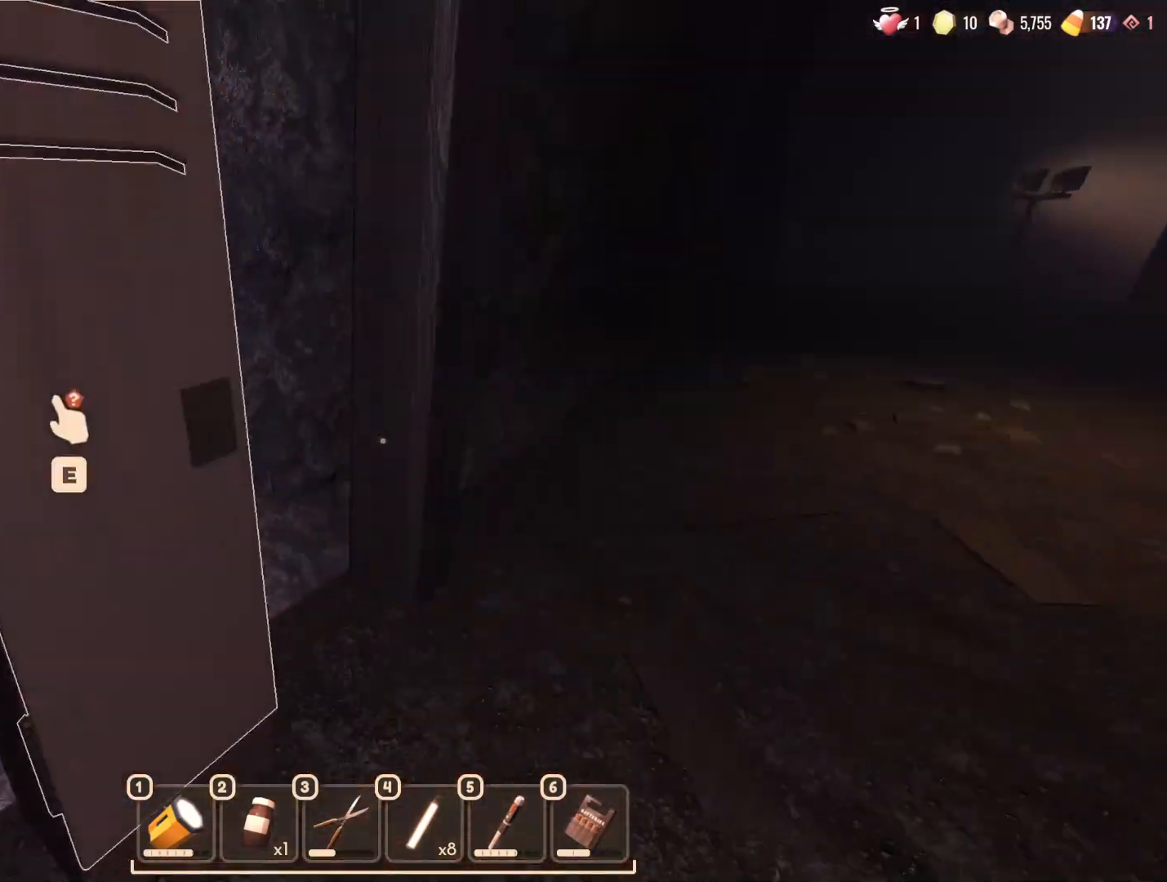
{"keys": [], "mouse": [], "events": [[67, "e", "down"], [150, "e", "up"], [250, "d", "down"], [433, "d", "up"]]}
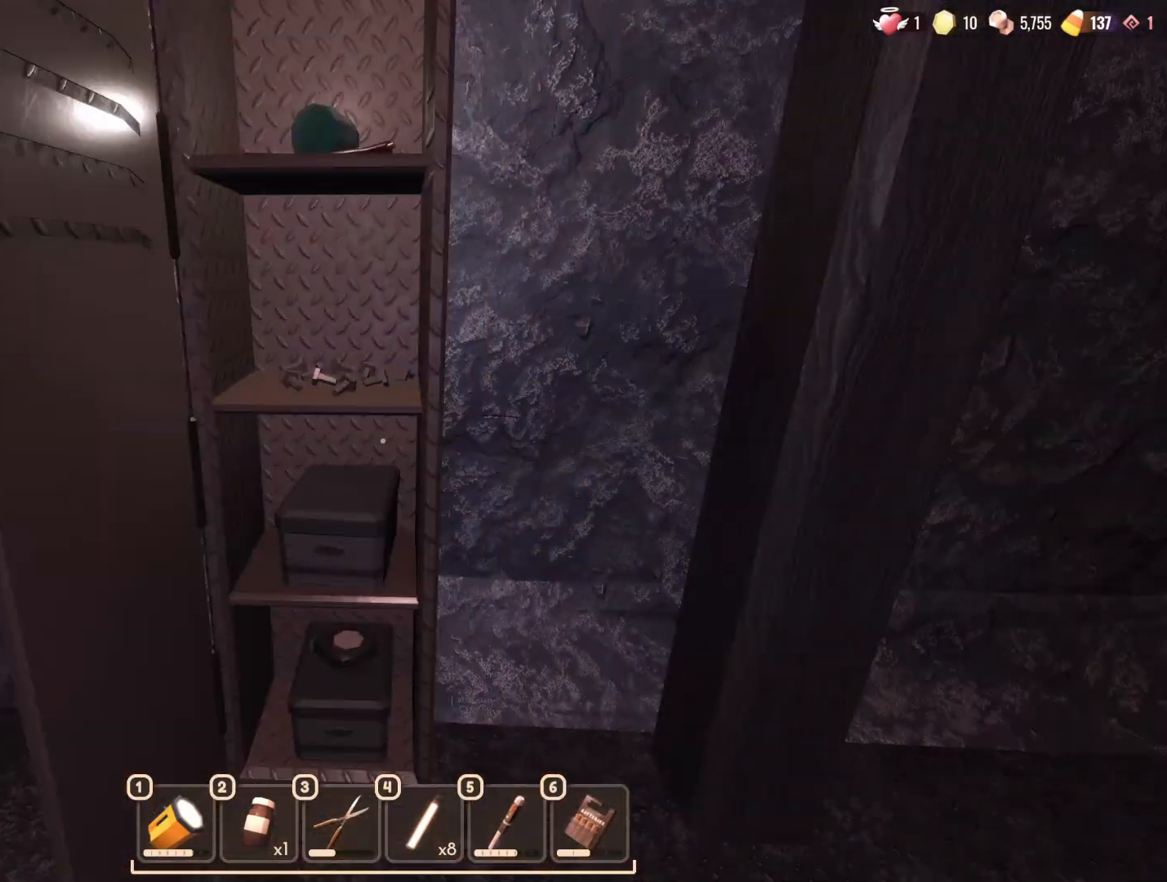
{"keys": ["a", "s"], "mouse": [], "events": [[317, "a", "down"], [450, "s", "down"]]}
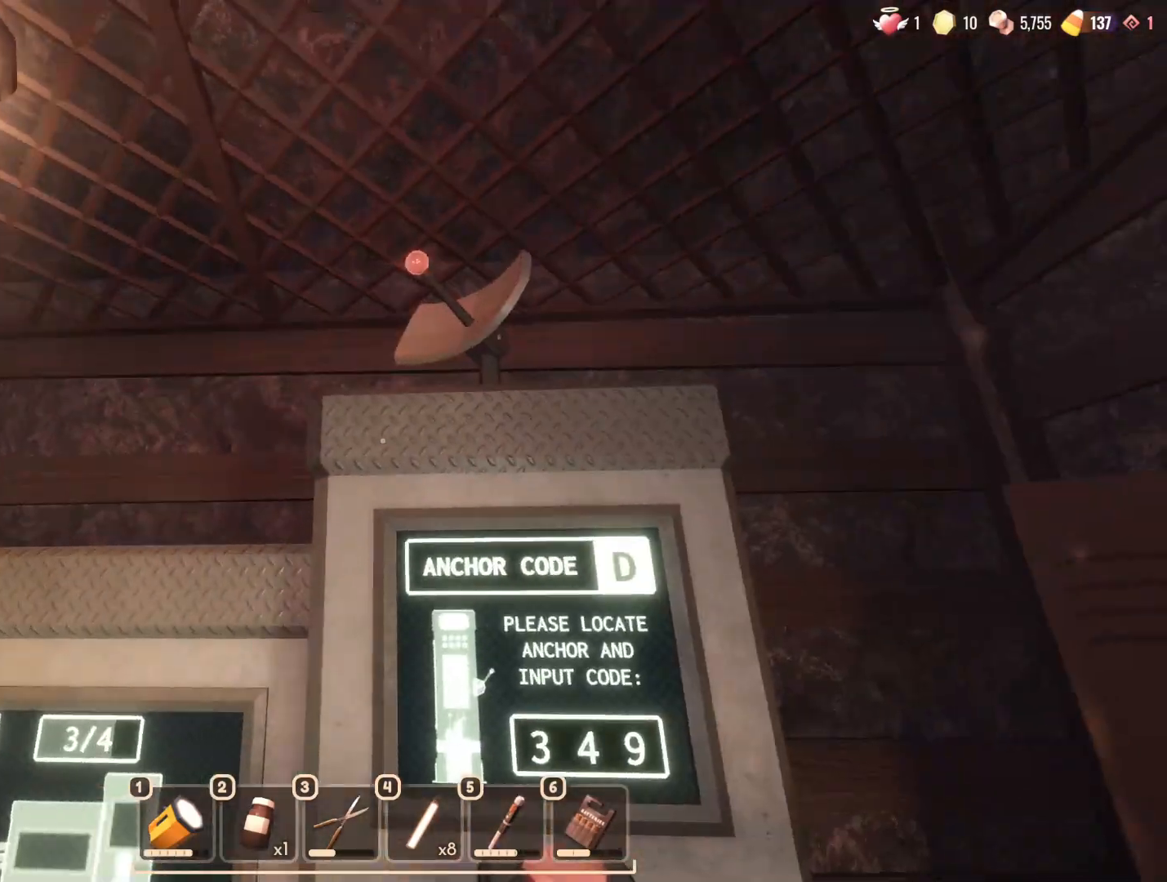
{"keys": [], "mouse": [], "events": [[183, "a", "up"], [233, "s", "up"]]}
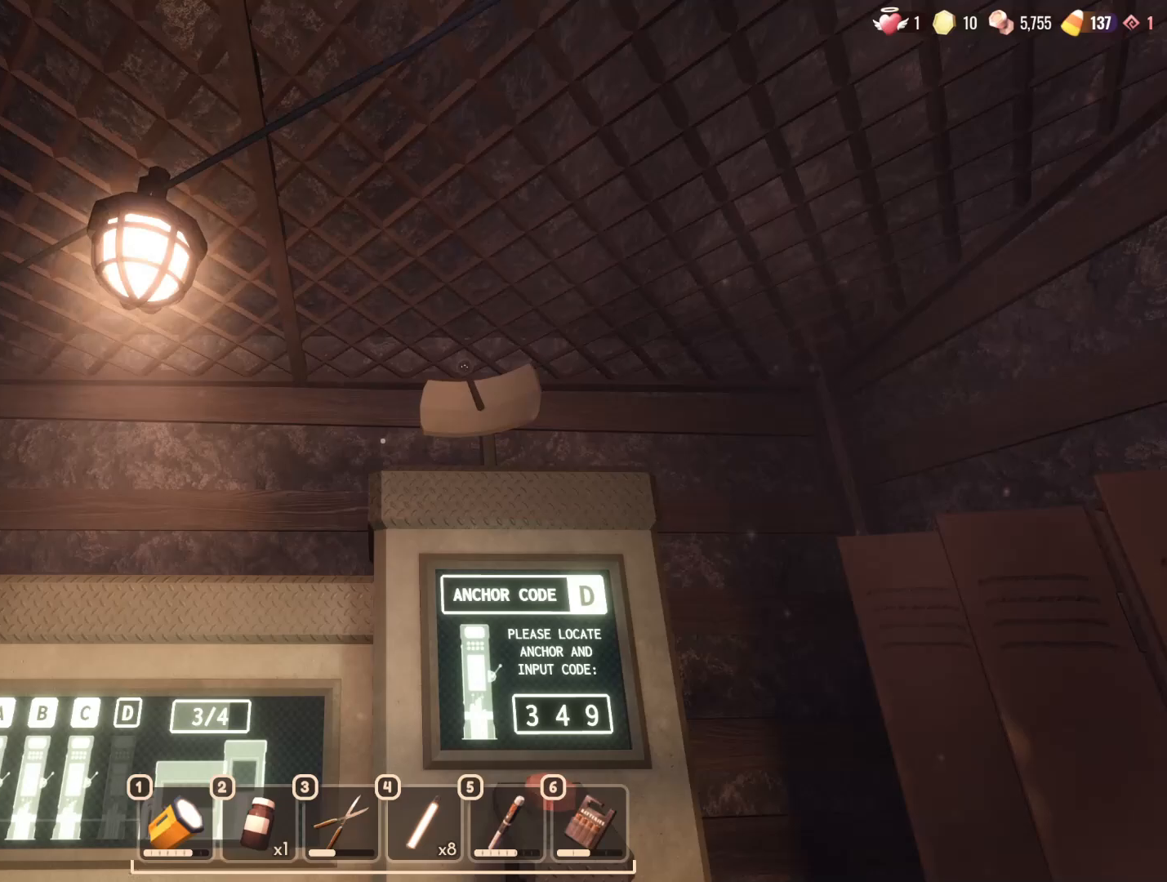
{"keys": [], "mouse": [], "events": []}
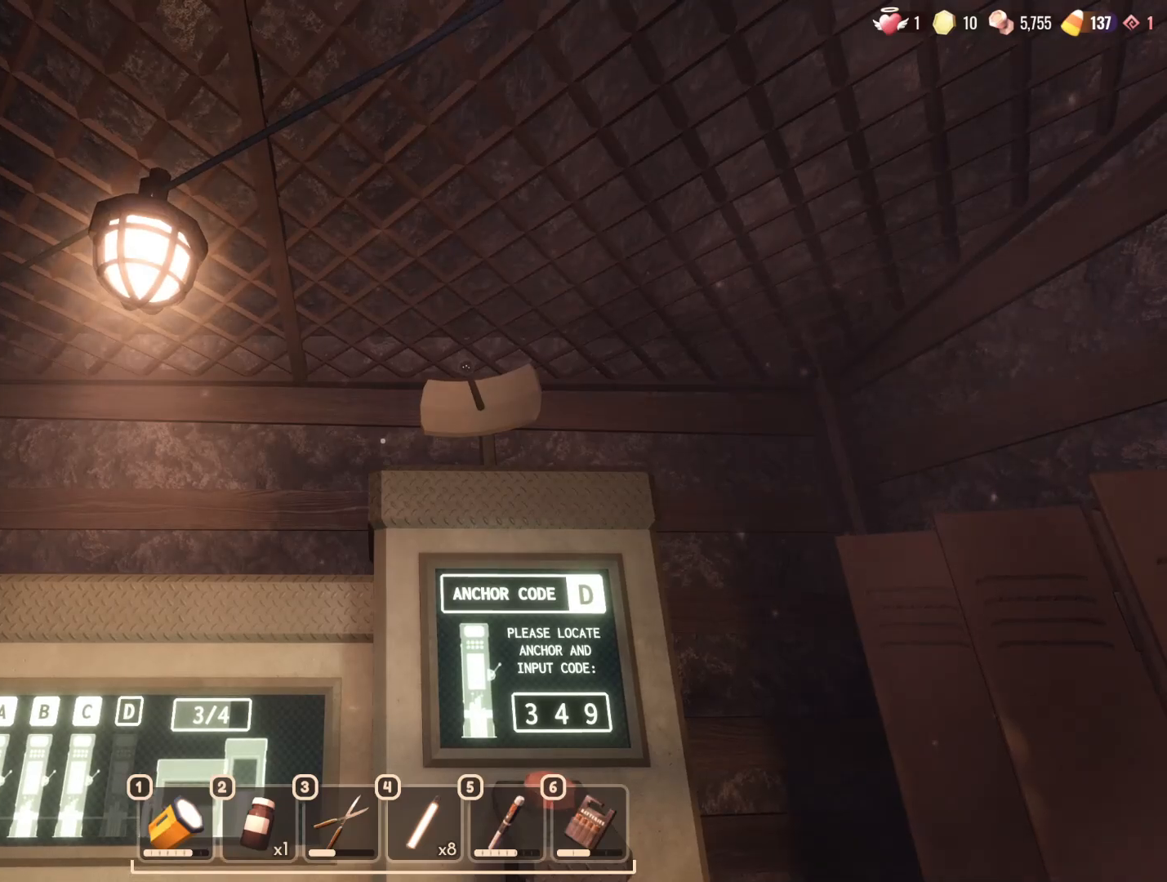
{"keys": ["a"], "mouse": [], "events": [[267, "a", "down"]]}
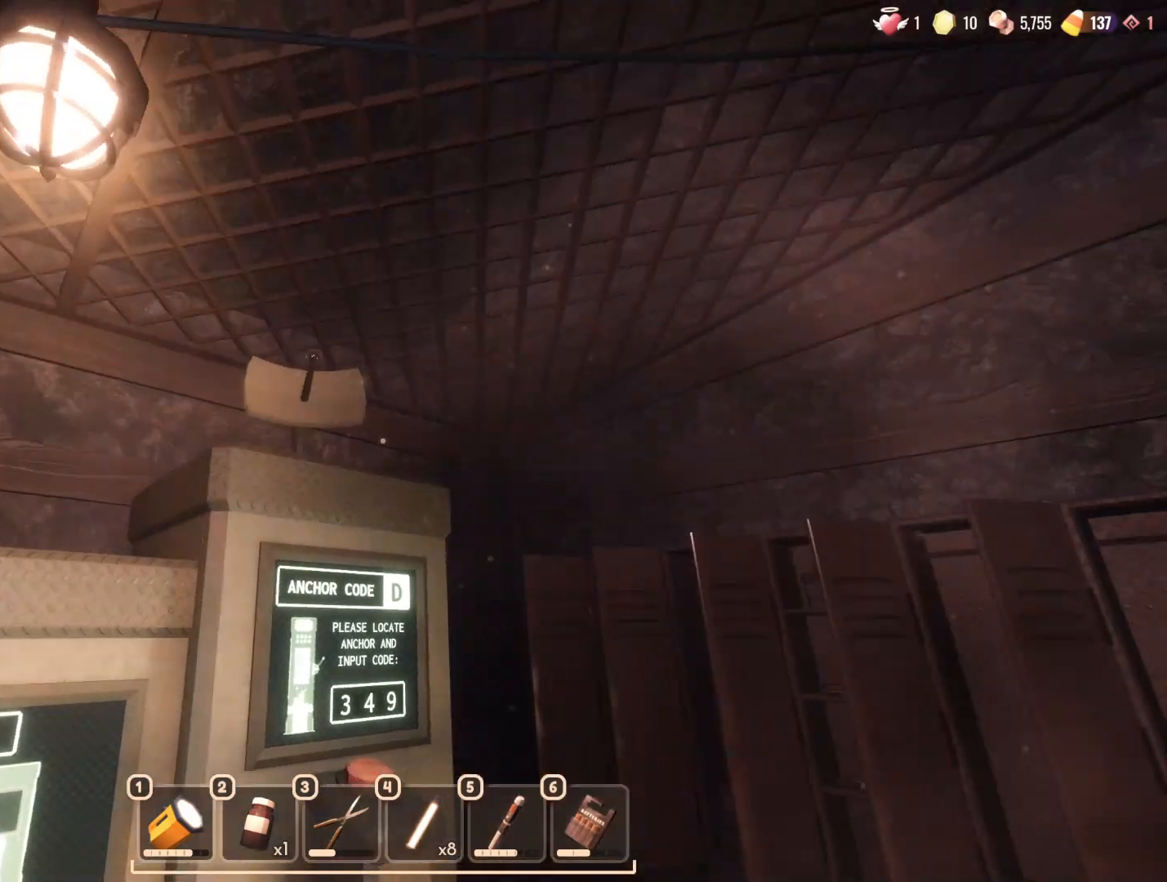
{"keys": [], "mouse": [], "events": [[83, "a", "up"]]}